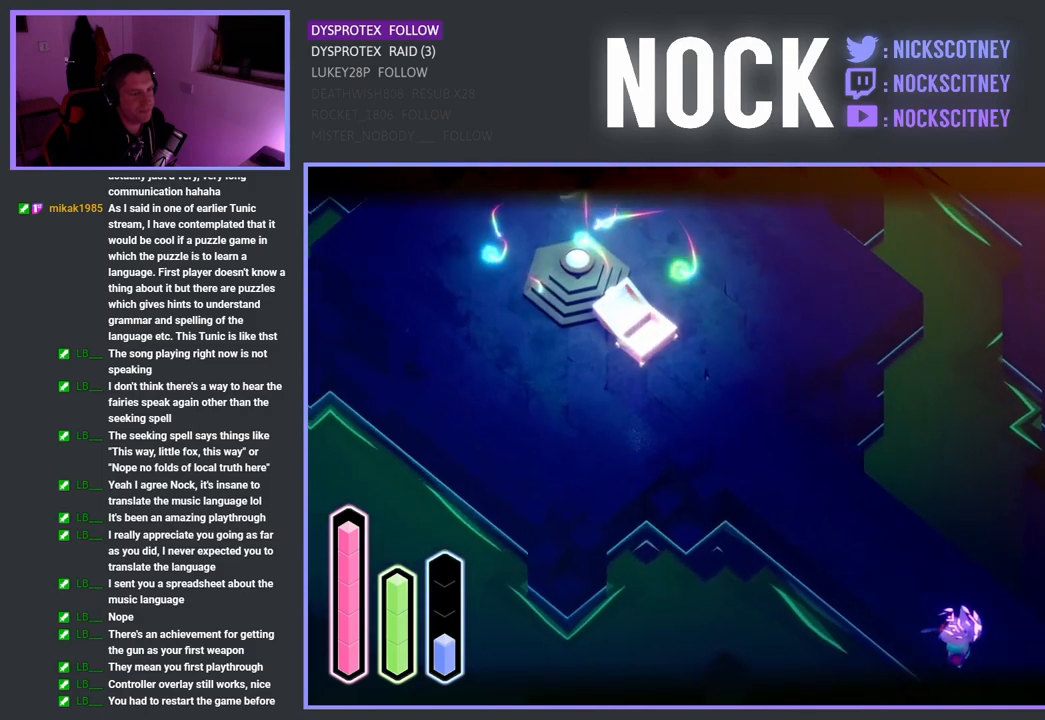
Gameplay with a controller (PlayStation layout); each line is a JSON object with the inputs held at the frame after it. "events" lists button and stick changes between this image and that frame as [ms after this image, input, new state], when the widget could be followed in between.
{"buttons": [], "left_stick": "down-right", "right_stick": "center", "events": []}
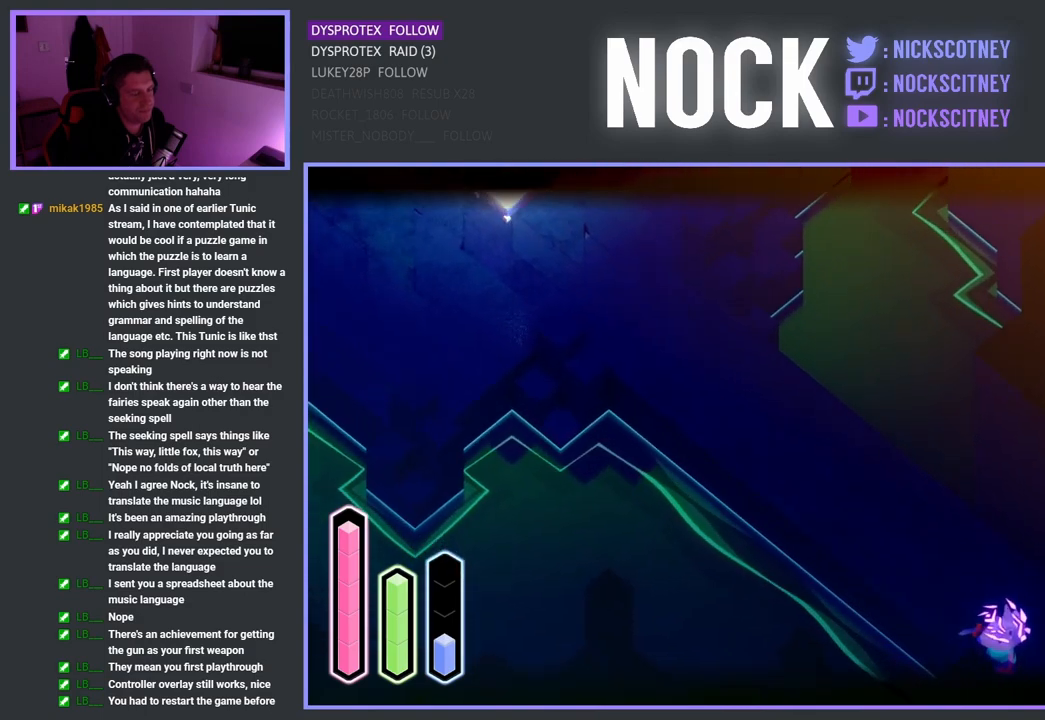
{"buttons": [], "left_stick": "down-right", "right_stick": "center", "events": []}
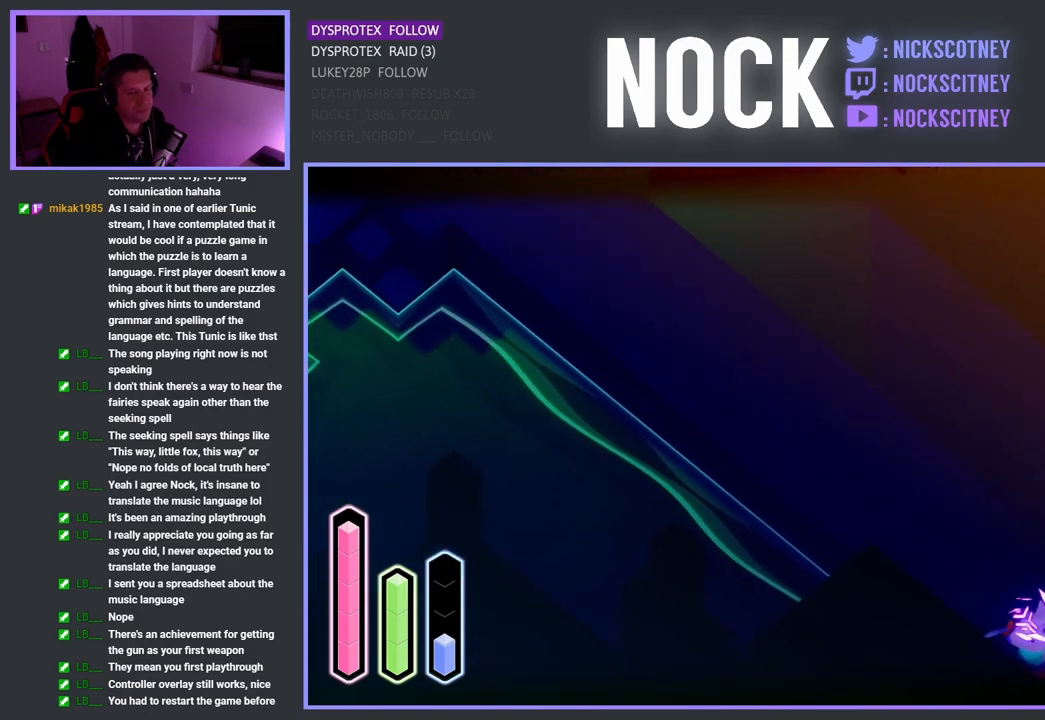
{"buttons": [], "left_stick": "down-right", "right_stick": "center", "events": []}
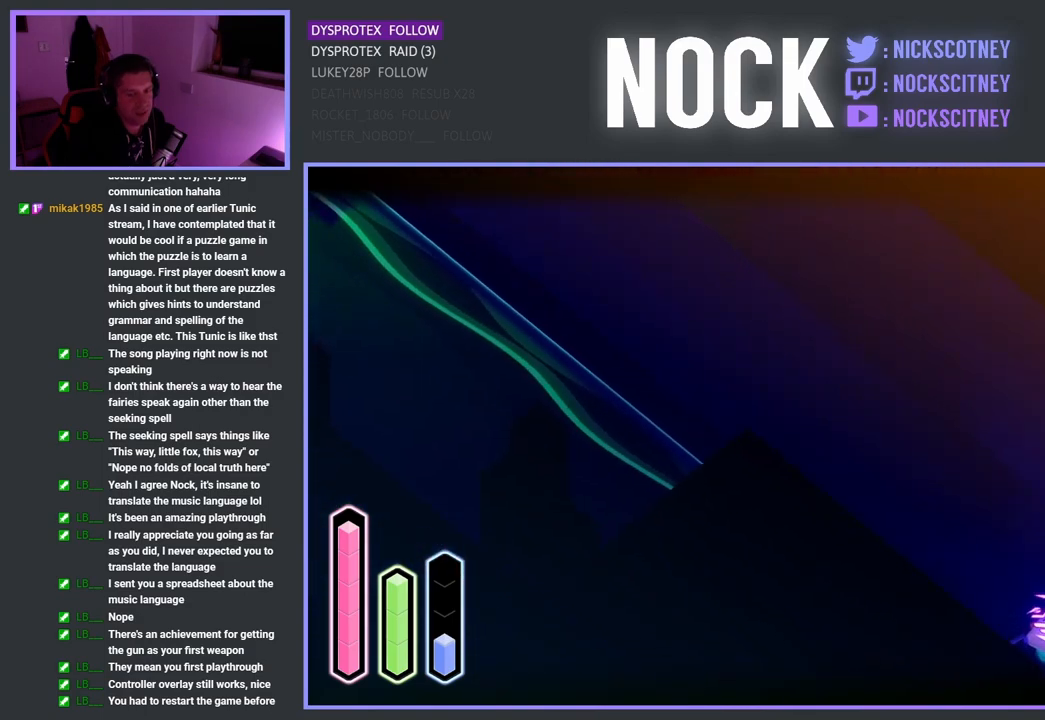
{"buttons": [], "left_stick": "right", "right_stick": "center", "events": [[317, "left_stick", "right"]]}
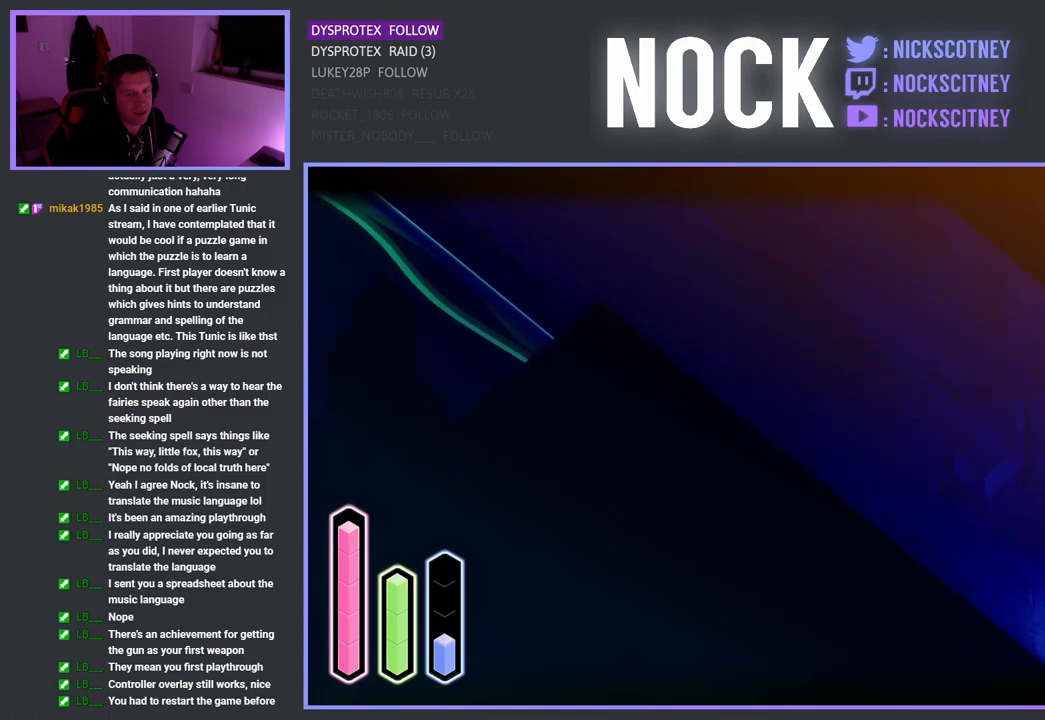
{"buttons": [], "left_stick": "down-right", "right_stick": "center", "events": [[117, "left_stick", "down-right"]]}
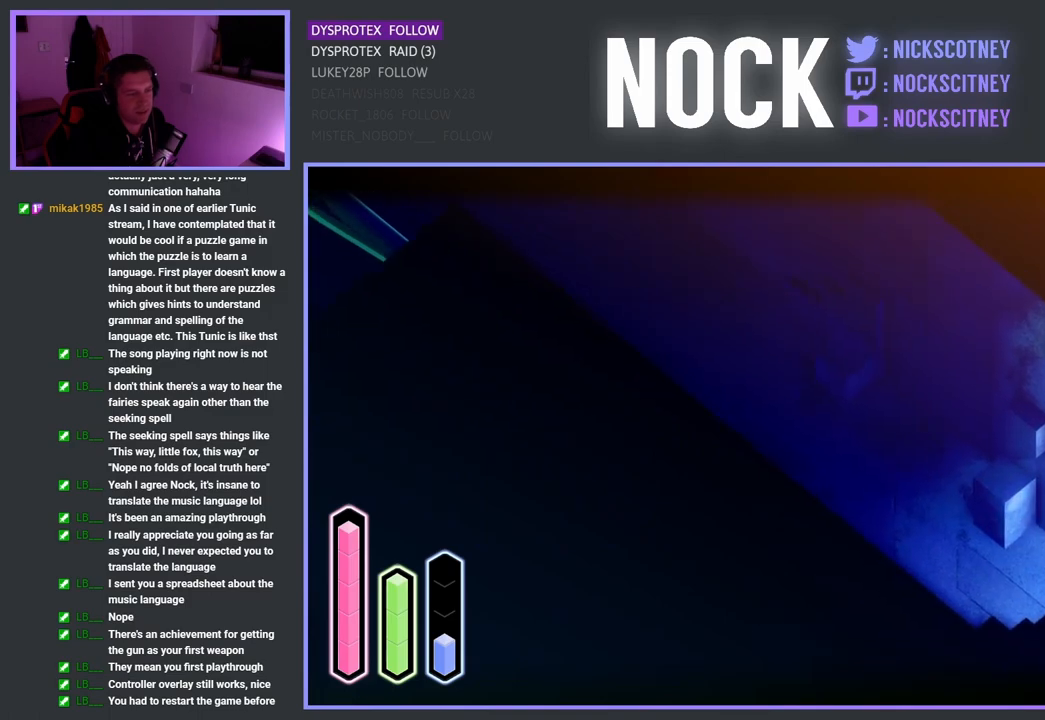
{"buttons": [], "left_stick": "down-right", "right_stick": "center", "events": []}
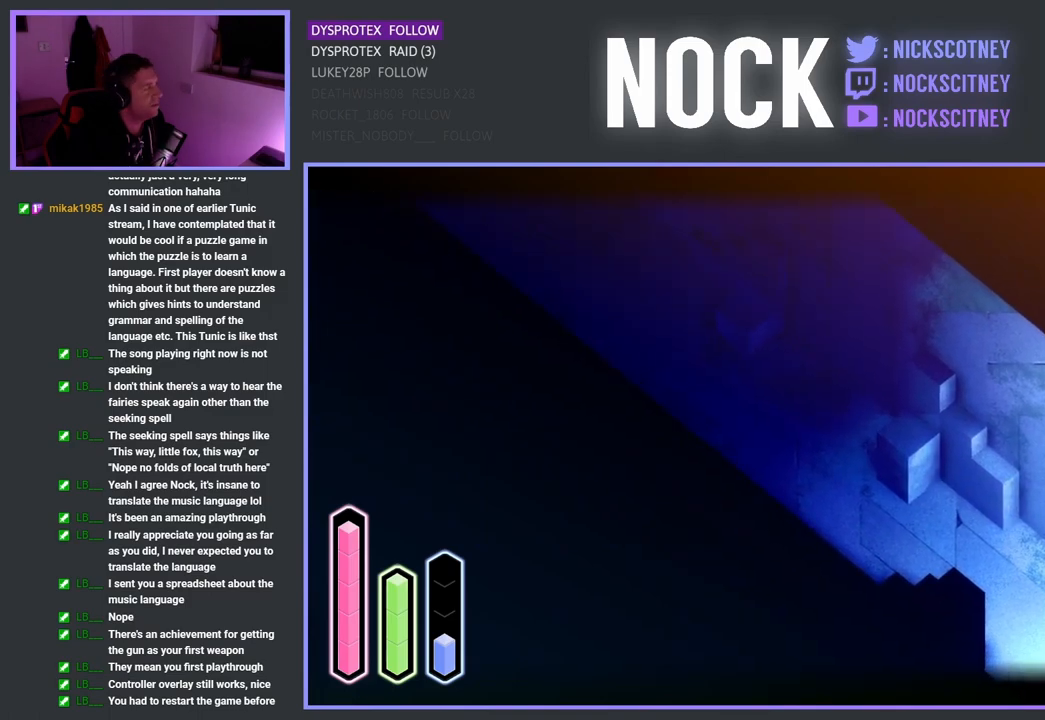
{"buttons": [], "left_stick": "down-right", "right_stick": "center", "events": []}
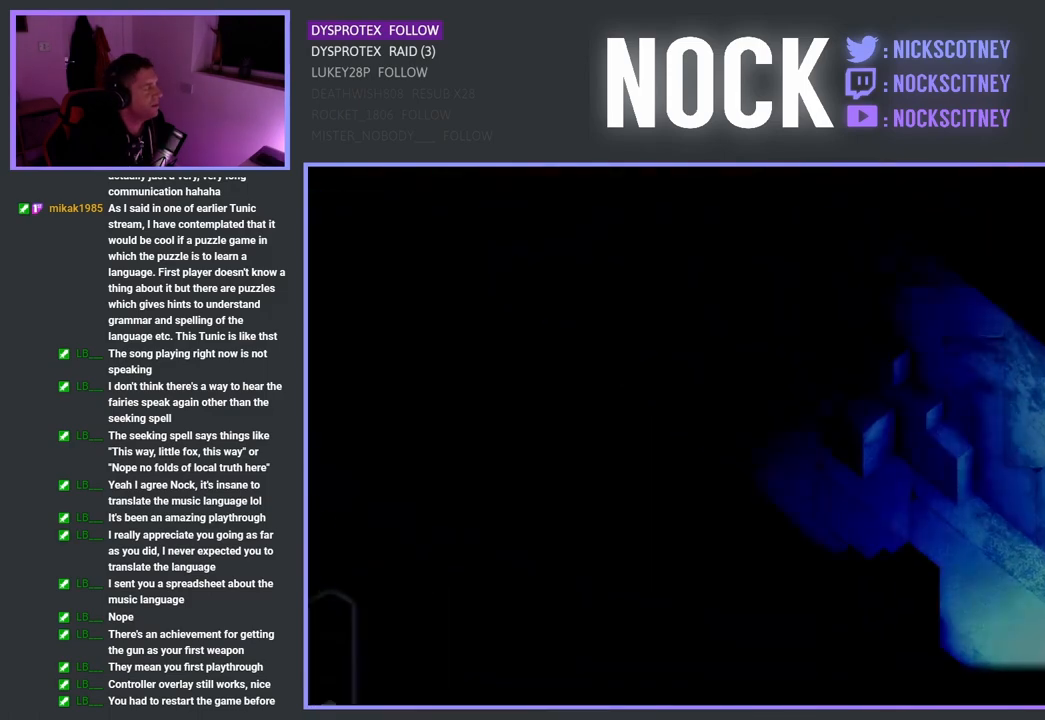
{"buttons": [], "left_stick": "center", "right_stick": "center", "events": [[500, "left_stick", "center"]]}
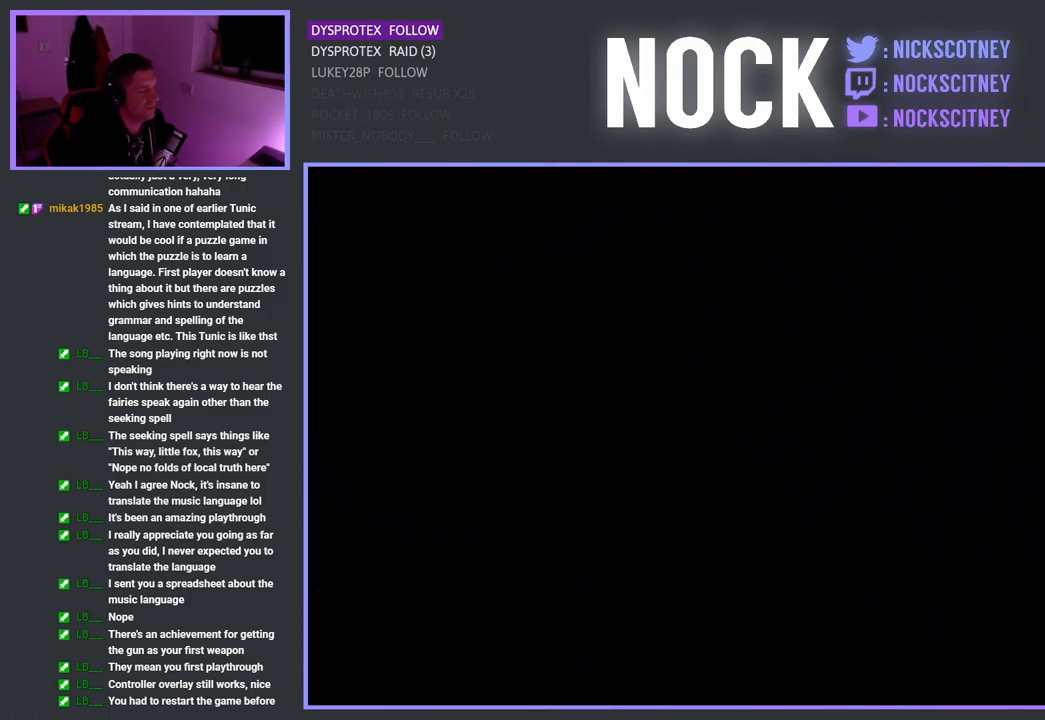
{"buttons": [], "left_stick": "center", "right_stick": "center", "events": []}
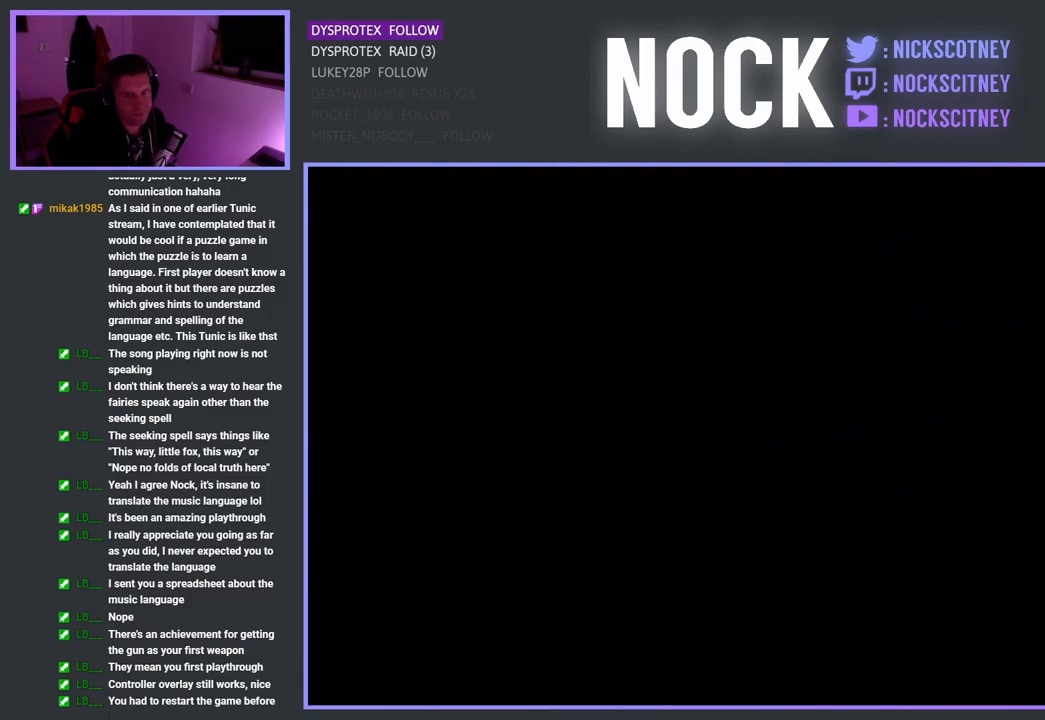
{"buttons": [], "left_stick": "center", "right_stick": "center", "events": []}
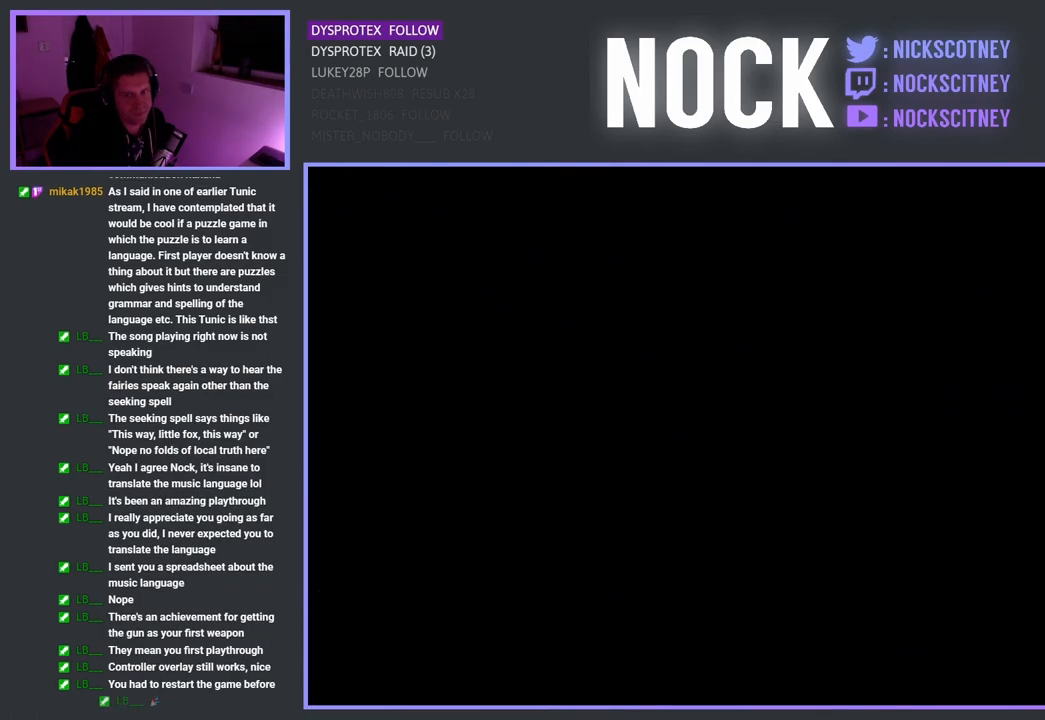
{"buttons": [], "left_stick": "center", "right_stick": "center", "events": []}
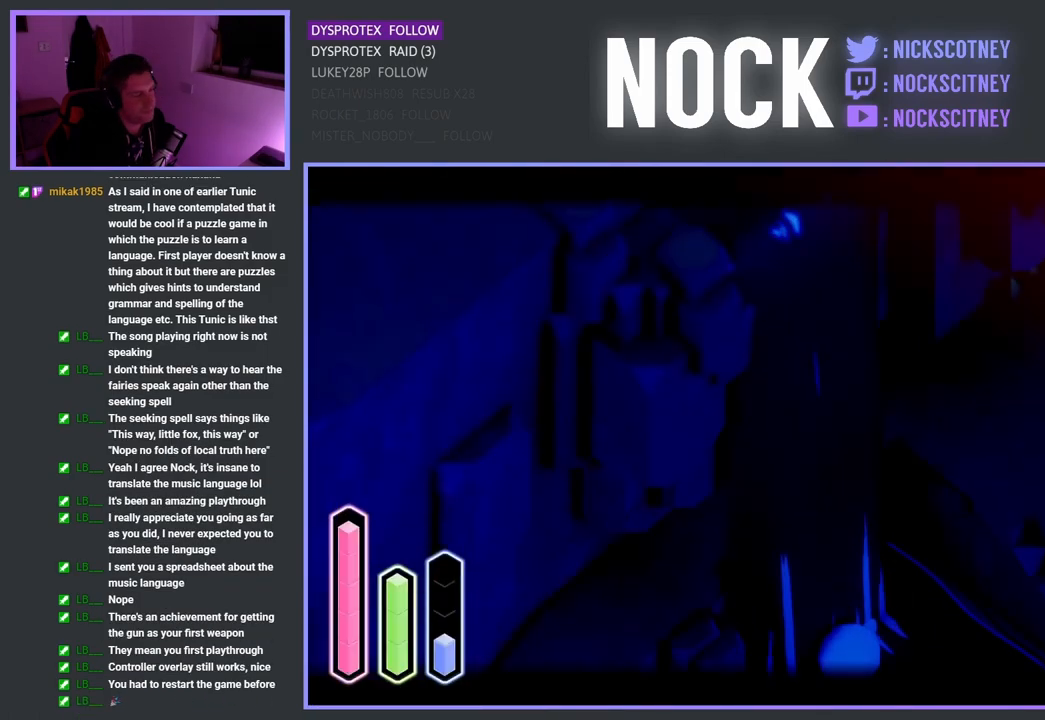
{"buttons": [], "left_stick": "down-right", "right_stick": "center", "events": [[250, "left_stick", "down-right"]]}
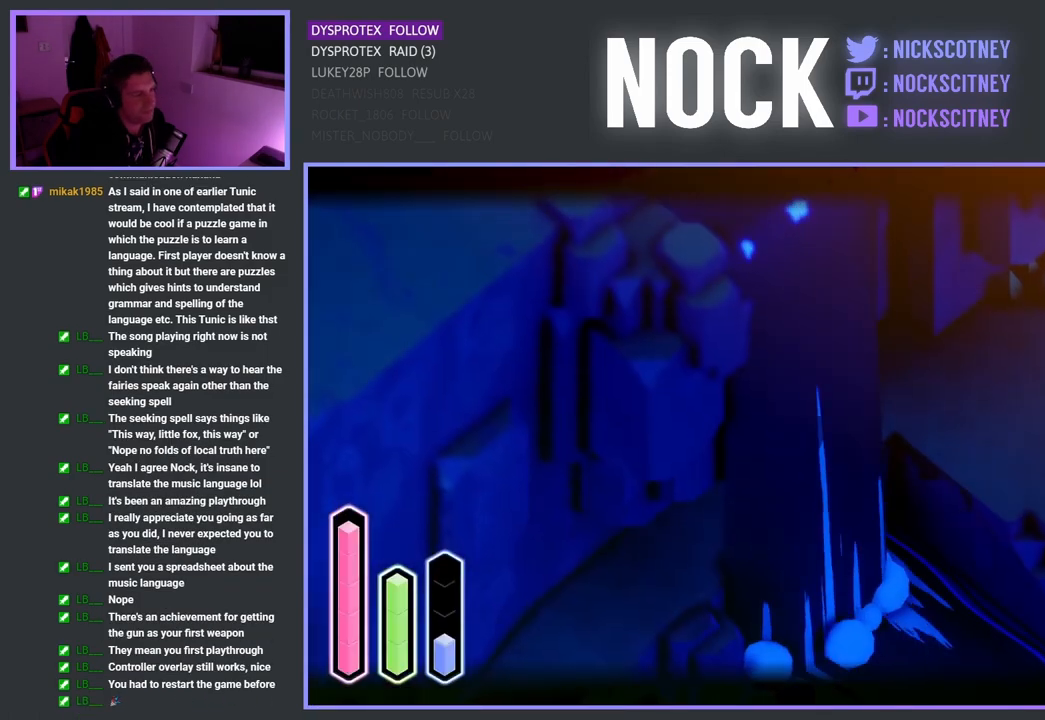
{"buttons": [], "left_stick": "up-right", "right_stick": "center", "events": [[100, "left_stick", "right"], [283, "left_stick", "up-right"]]}
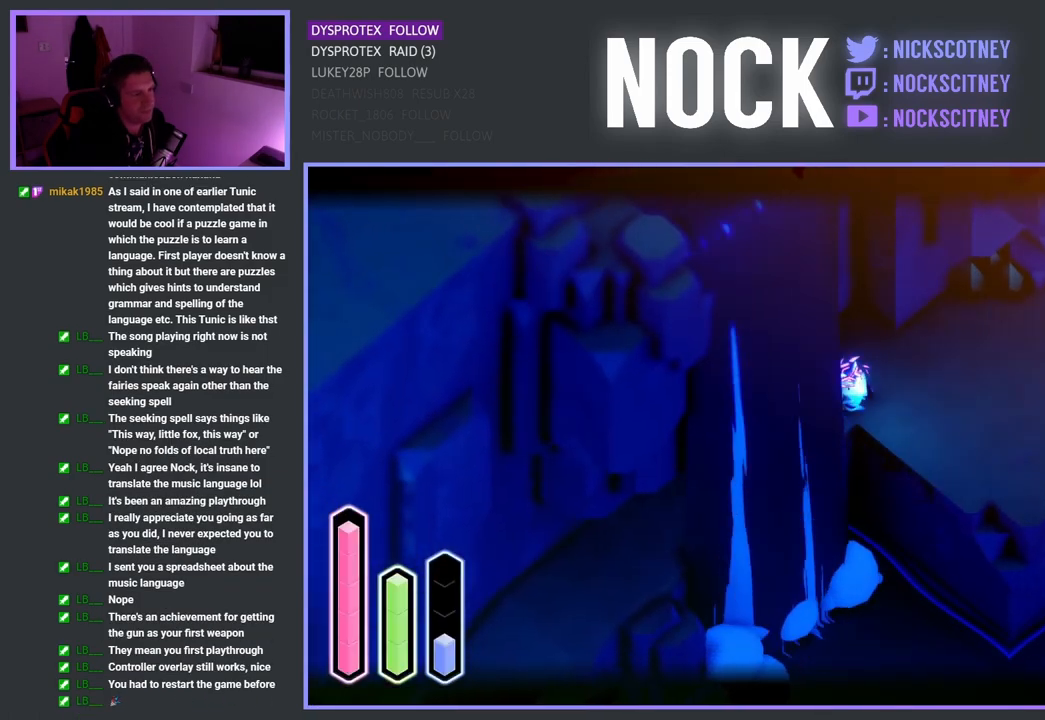
{"buttons": [], "left_stick": "right", "right_stick": "center", "events": [[267, "left_stick", "right"]]}
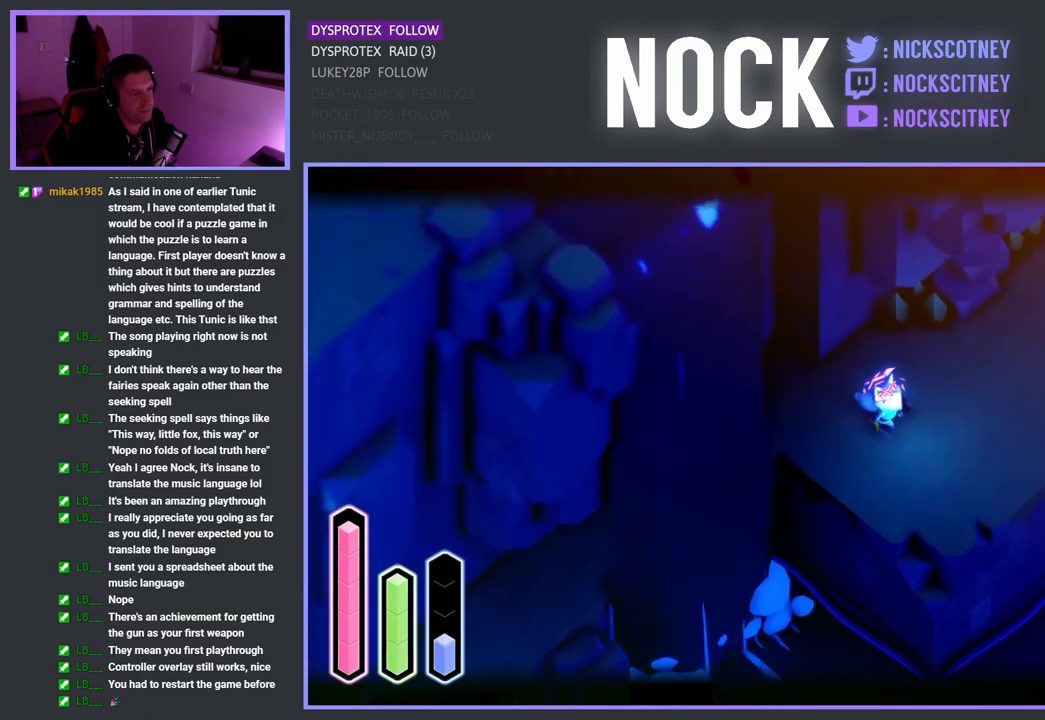
{"buttons": [], "left_stick": "up-right", "right_stick": "center", "events": [[150, "left_stick", "up-right"]]}
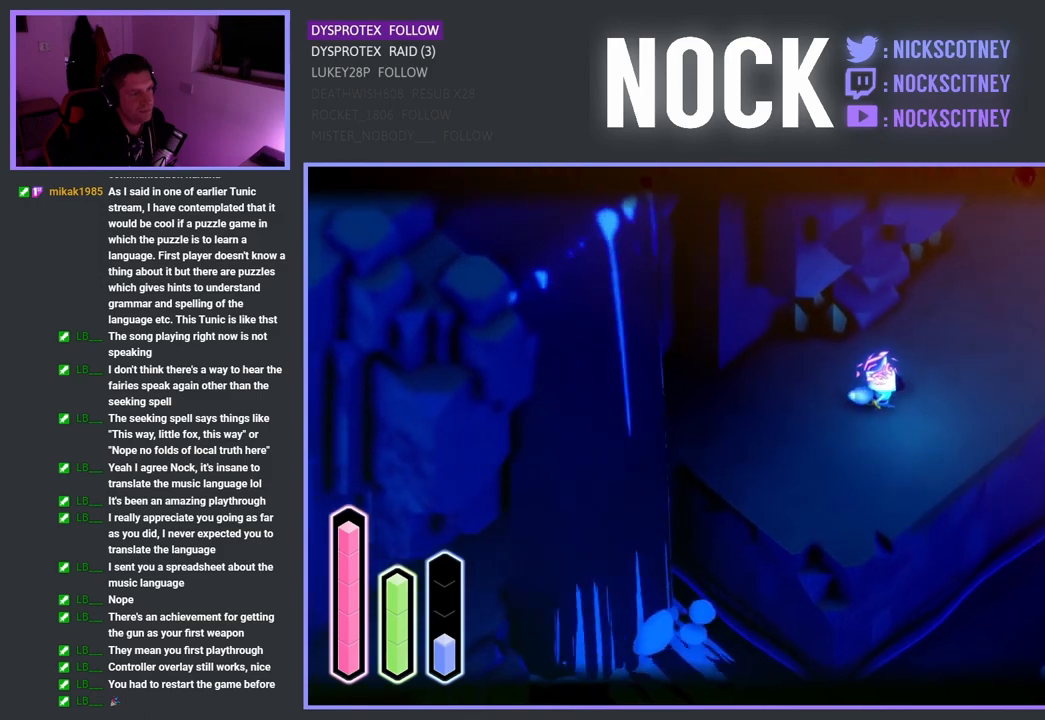
{"buttons": [], "left_stick": "up-right", "right_stick": "center", "events": []}
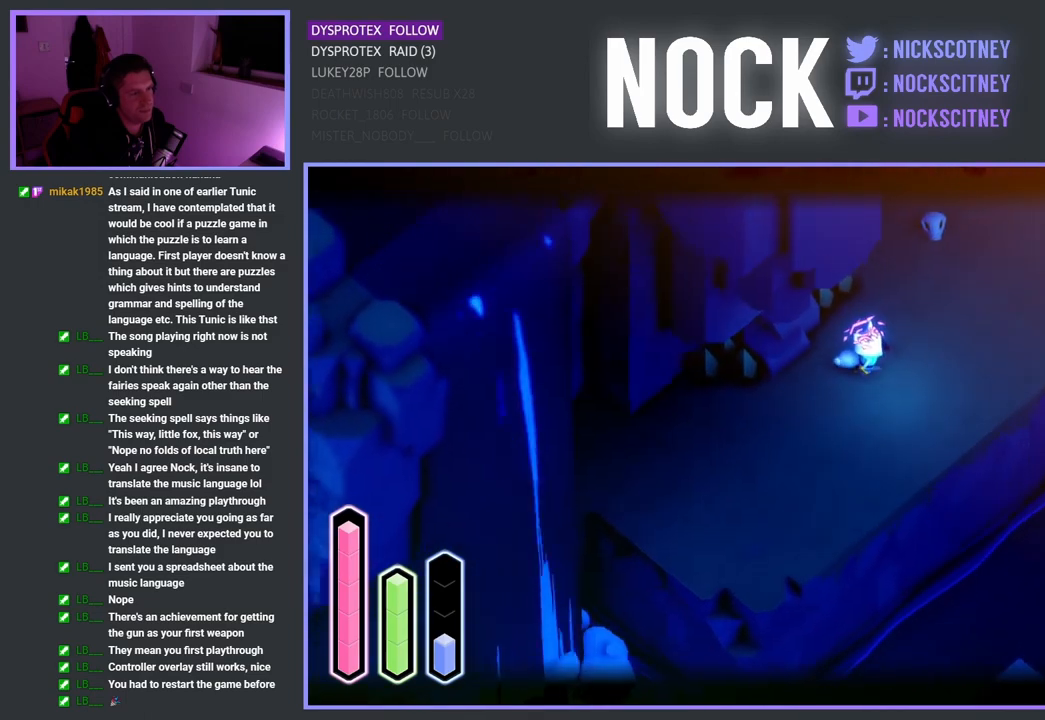
{"buttons": [], "left_stick": "up-right", "right_stick": "center", "events": []}
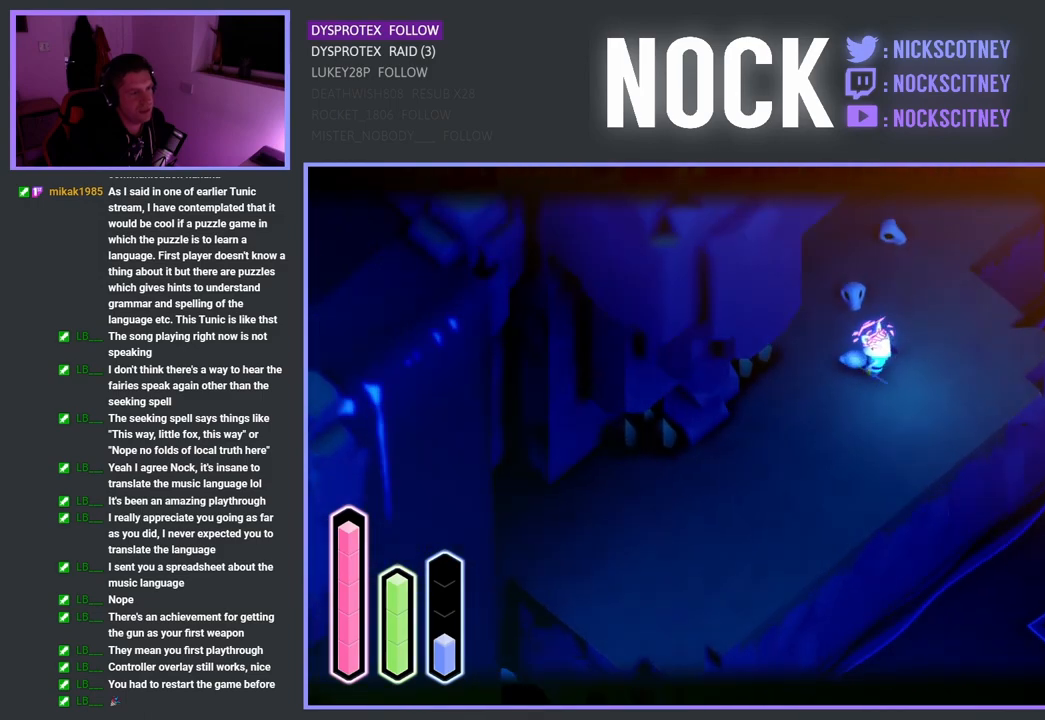
{"buttons": [], "left_stick": "down-right", "right_stick": "center", "events": [[33, "left_stick", "right"], [333, "left_stick", "down-right"]]}
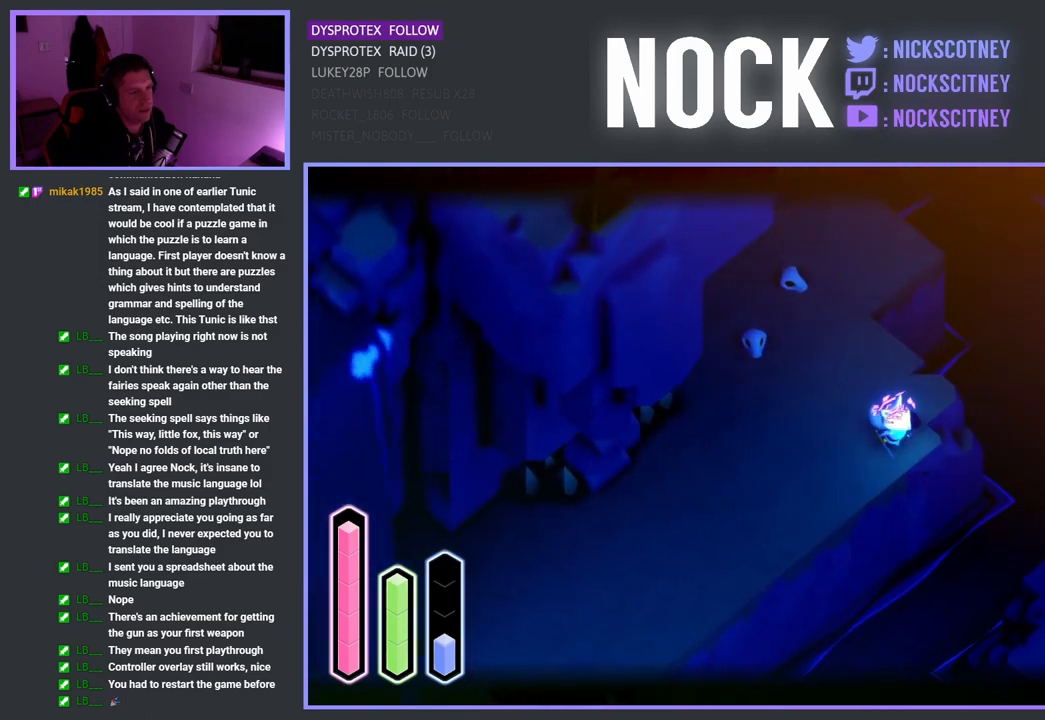
{"buttons": [], "left_stick": "down-right", "right_stick": "center", "events": [[150, "CROSS", "down"], [283, "CROSS", "up"]]}
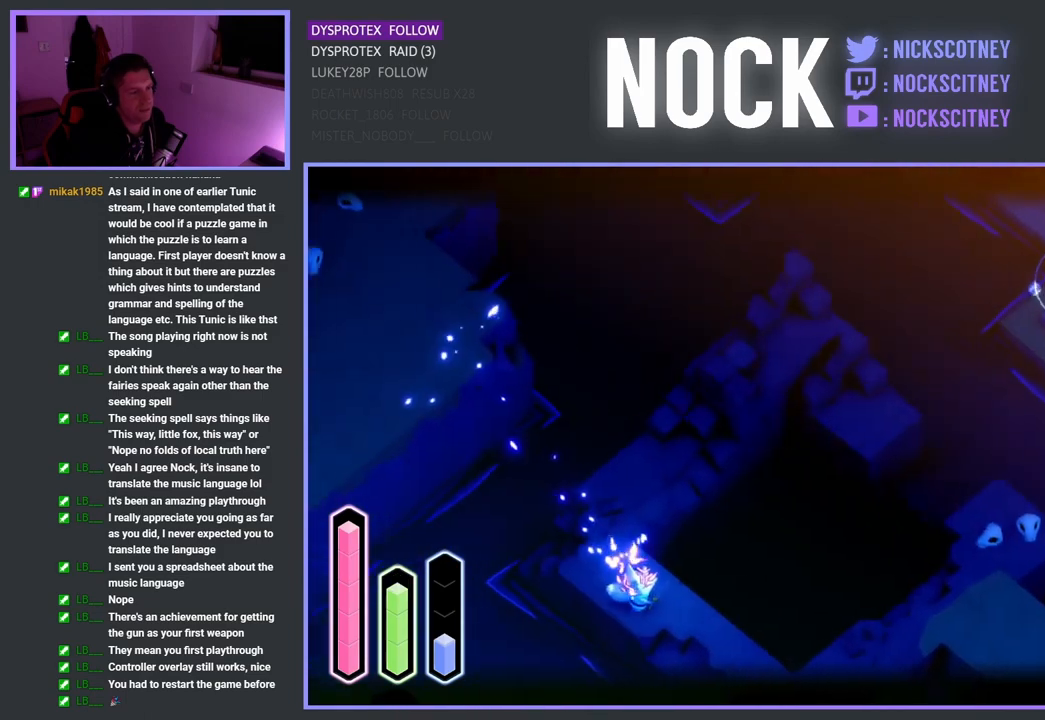
{"buttons": [], "left_stick": "down-right", "right_stick": "center", "events": []}
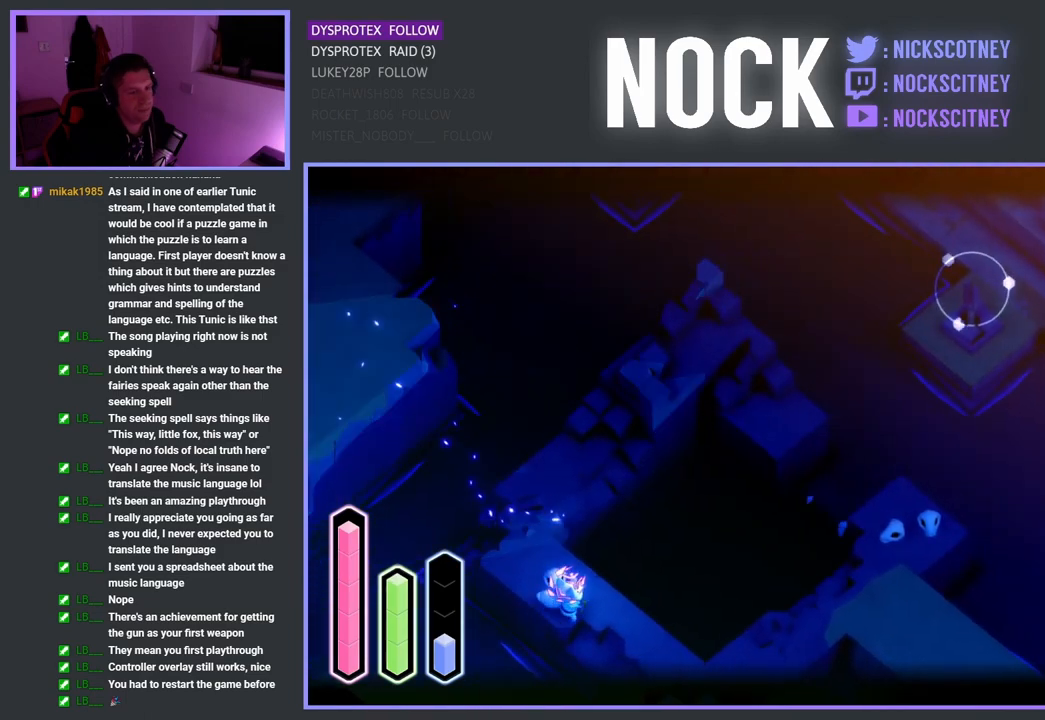
{"buttons": [], "left_stick": "down-right", "right_stick": "center", "events": [[117, "left_stick", "right"], [250, "CROSS", "down"], [250, "left_stick", "down-right"], [367, "CROSS", "up"]]}
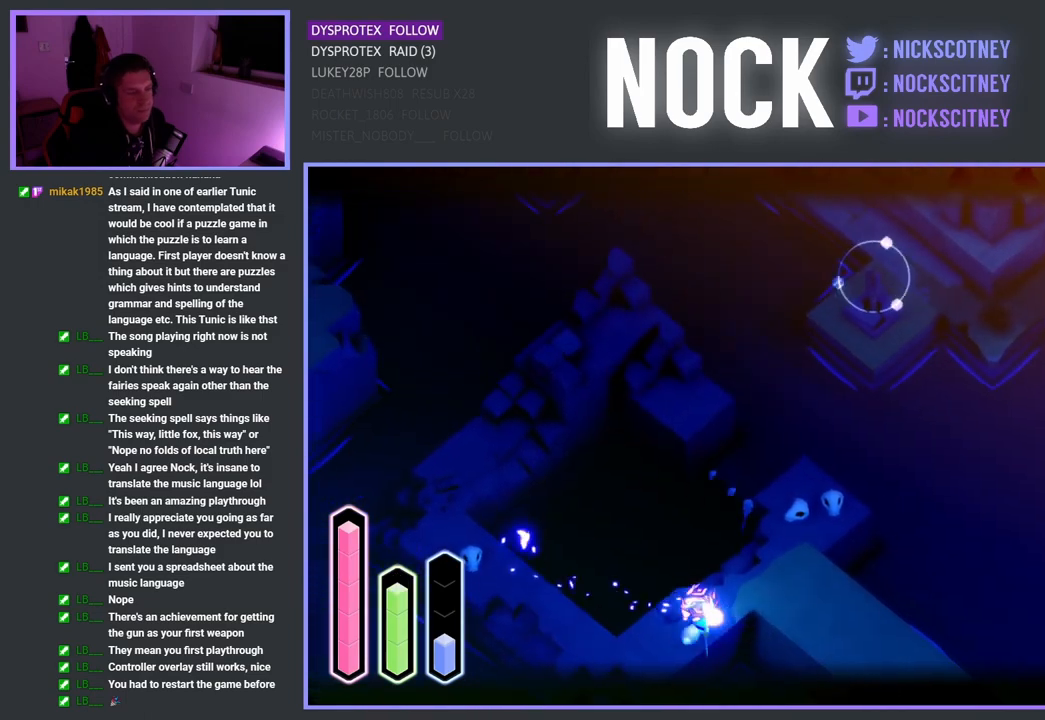
{"buttons": [], "left_stick": "right", "right_stick": "center", "events": [[67, "left_stick", "up-right"], [383, "left_stick", "right"]]}